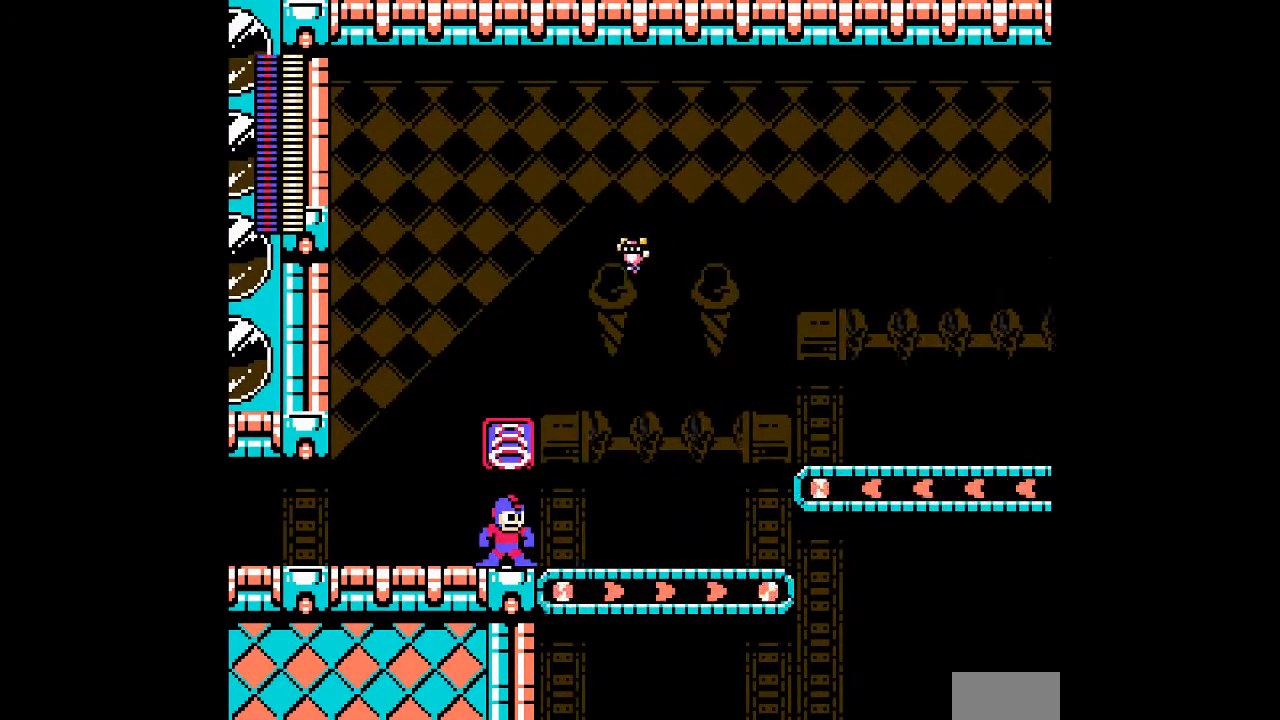
Gameplay with a controller; each line is a JSON object with the inputs held at the frame after it. "events" lists button and stick changes between this image and that frame as [ms after this image, input, new state], when the widget could be followed in between. Not read: C DPAD_RIGHT L3 R3.
{"buttons": ["DPAD_LEFT"], "events": [[233, "DPAD_LEFT", "down"]]}
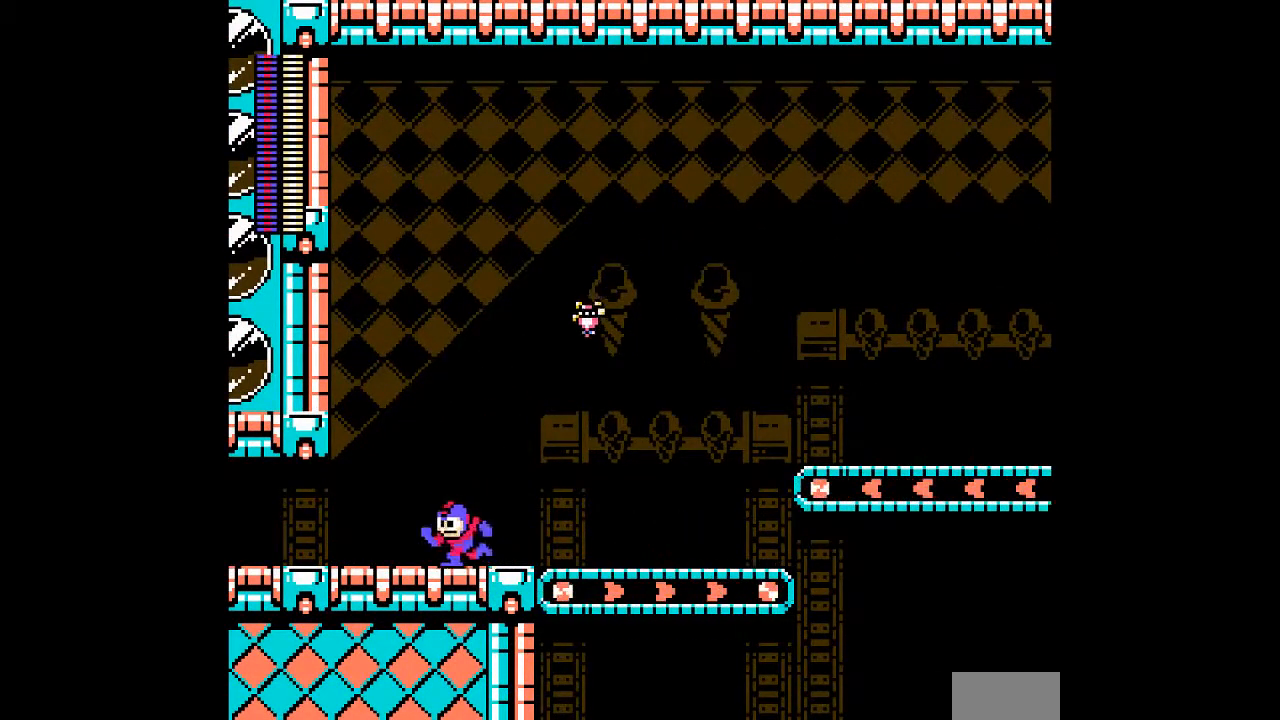
{"buttons": ["B"], "events": [[17, "DPAD_LEFT", "up"], [117, "B", "down"], [300, "A", "down"], [383, "A", "up"]]}
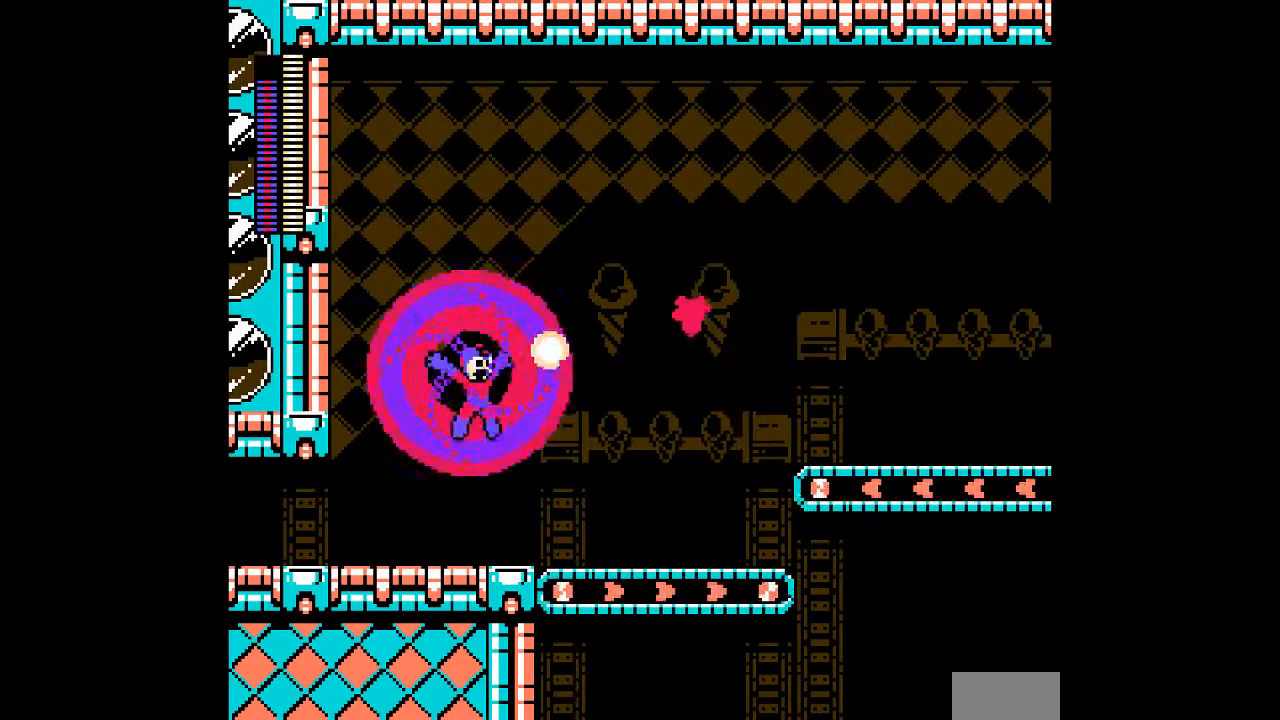
{"buttons": [], "events": [[167, "B", "up"]]}
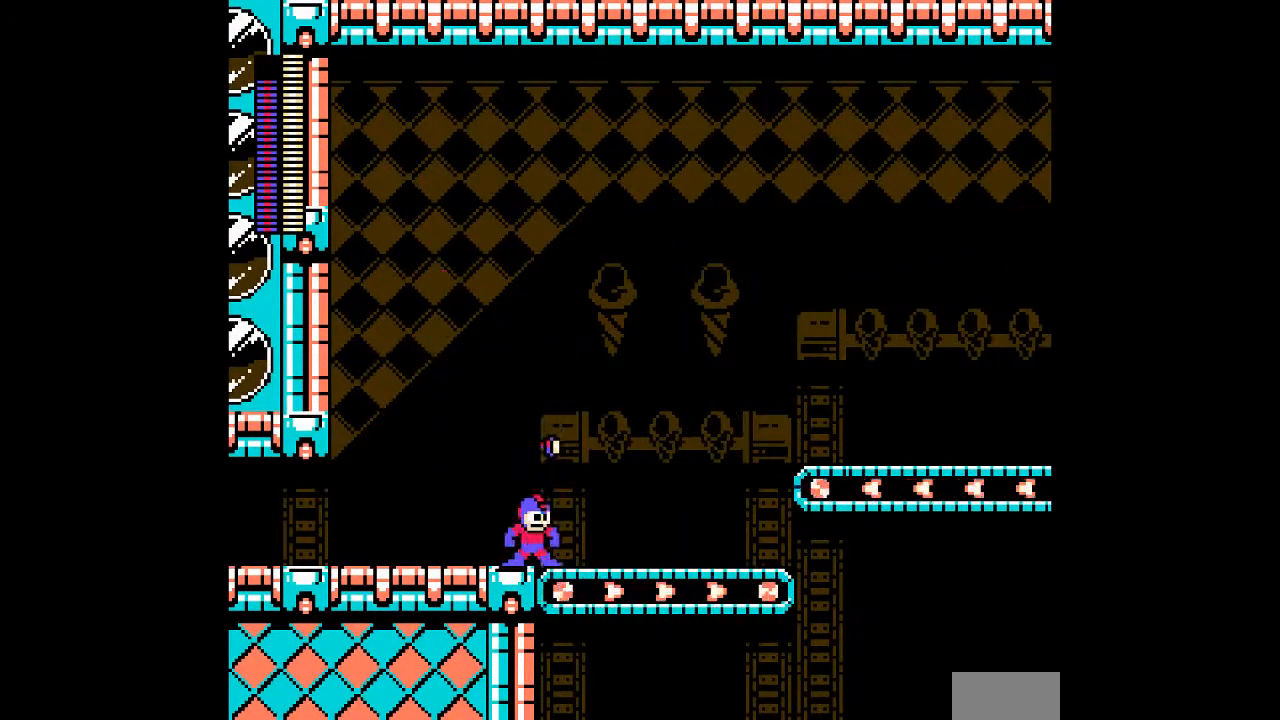
{"buttons": ["B"], "events": [[33, "L1", "down"], [150, "L1", "up"], [300, "B", "down"]]}
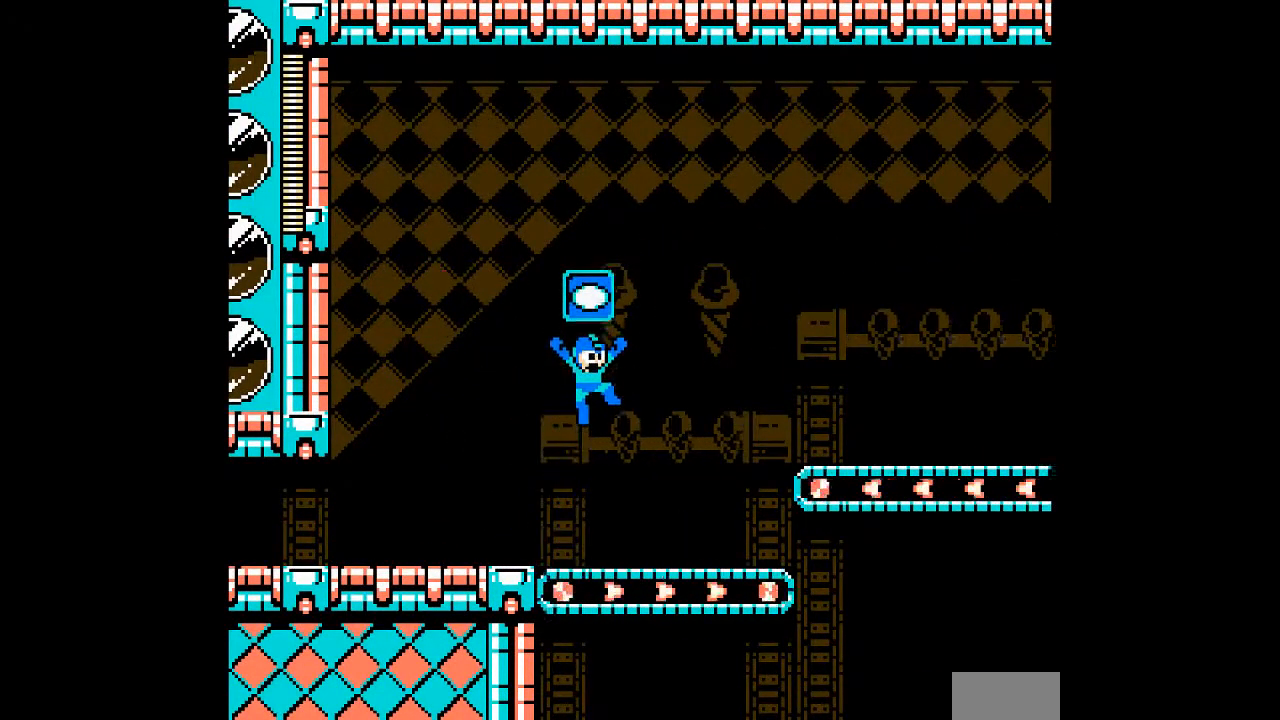
{"buttons": ["DPAD_LEFT"], "events": [[167, "B", "up"], [250, "DPAD_LEFT", "down"]]}
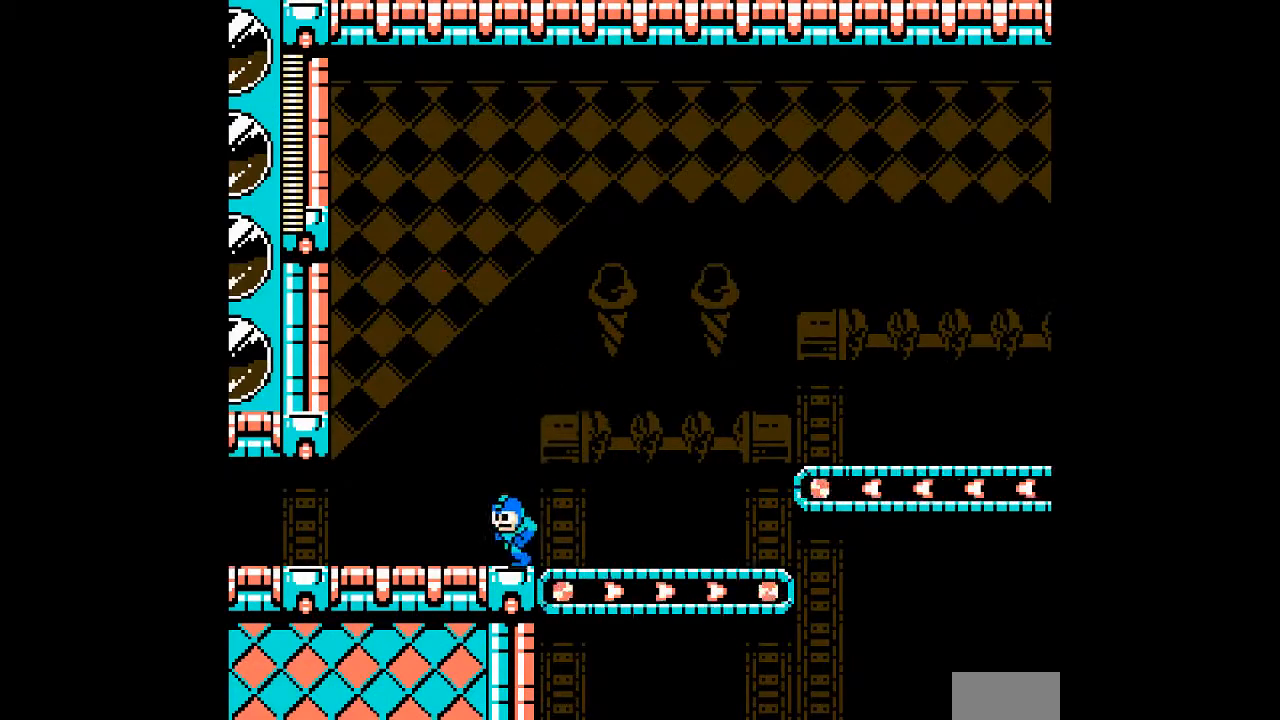
{"buttons": [], "events": [[100, "L1", "down"], [167, "DPAD_LEFT", "up"], [200, "L1", "up"]]}
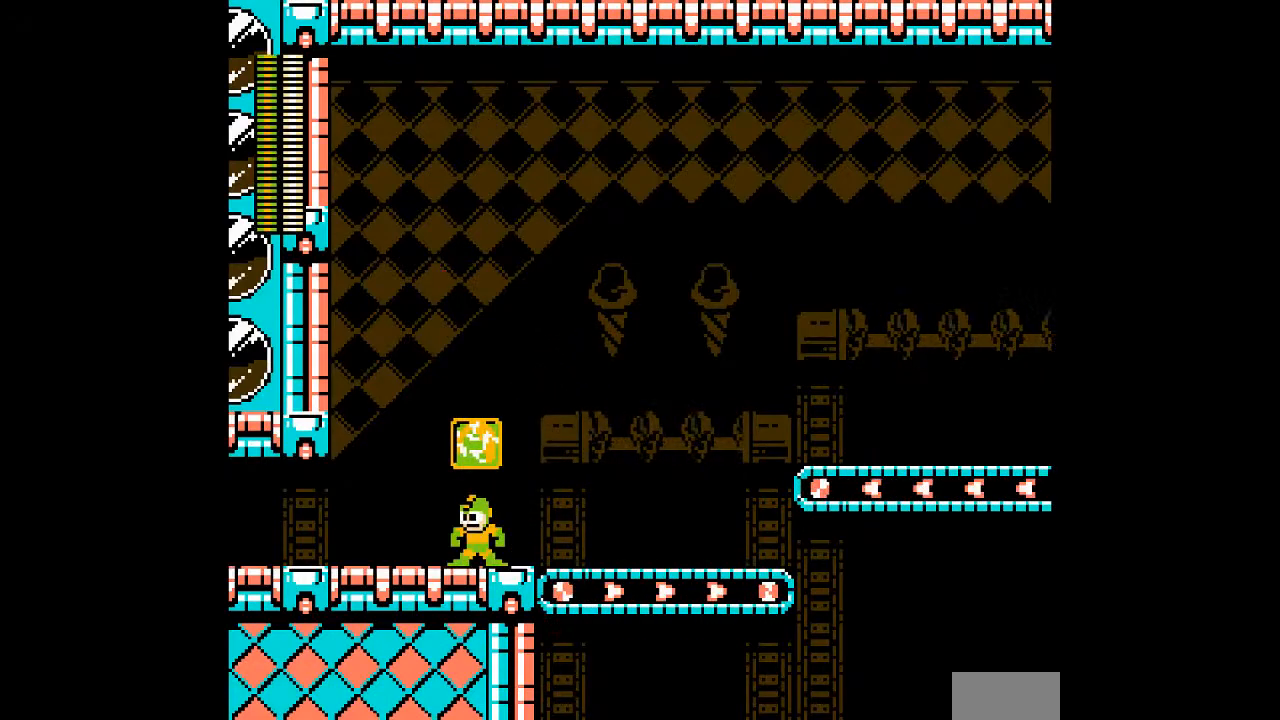
{"buttons": ["L1"], "events": [[117, "R1", "down"], [217, "R1", "up"], [467, "L1", "down"]]}
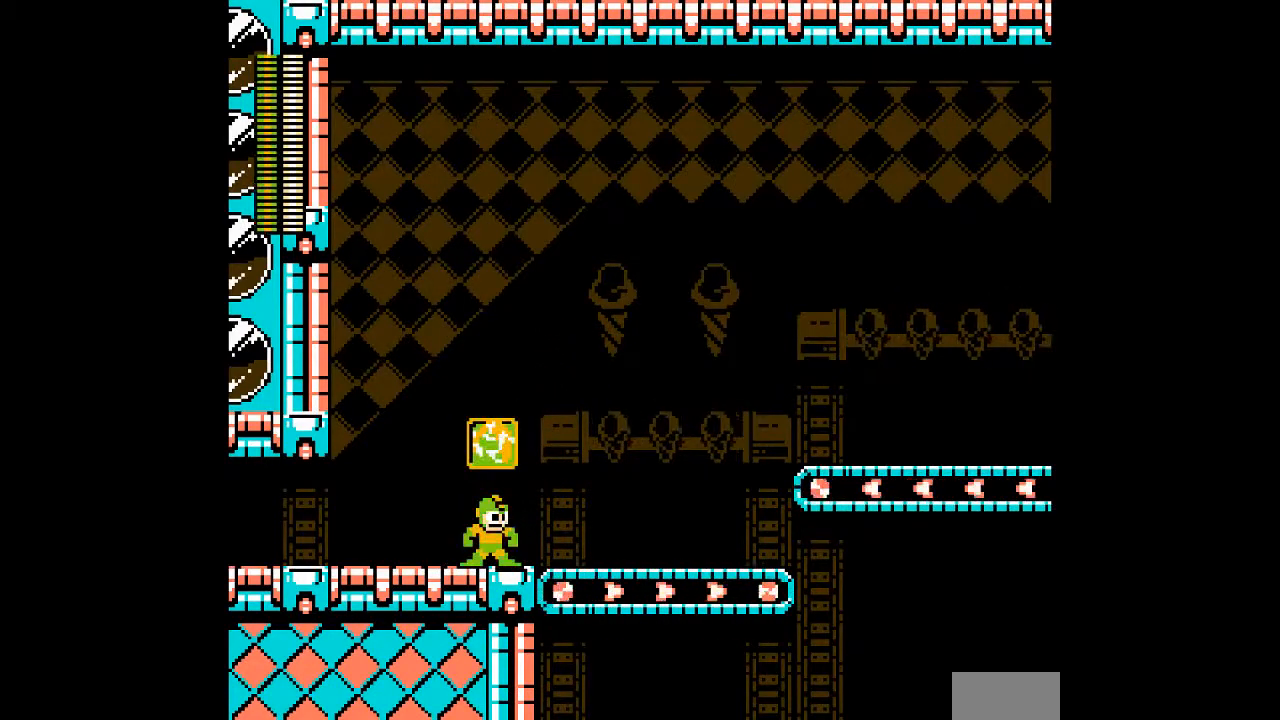
{"buttons": [], "events": [[150, "L1", "up"]]}
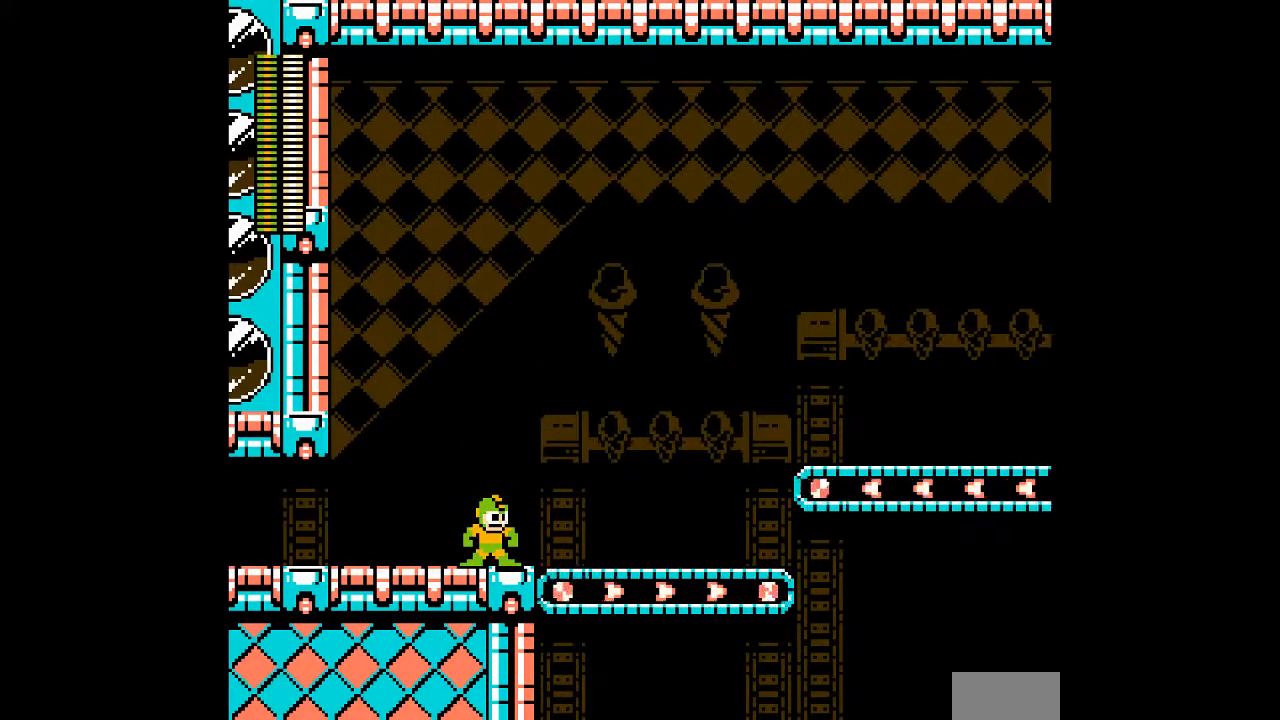
{"buttons": ["R1"], "events": [[150, "L1", "down"], [217, "L1", "up"], [450, "R1", "down"]]}
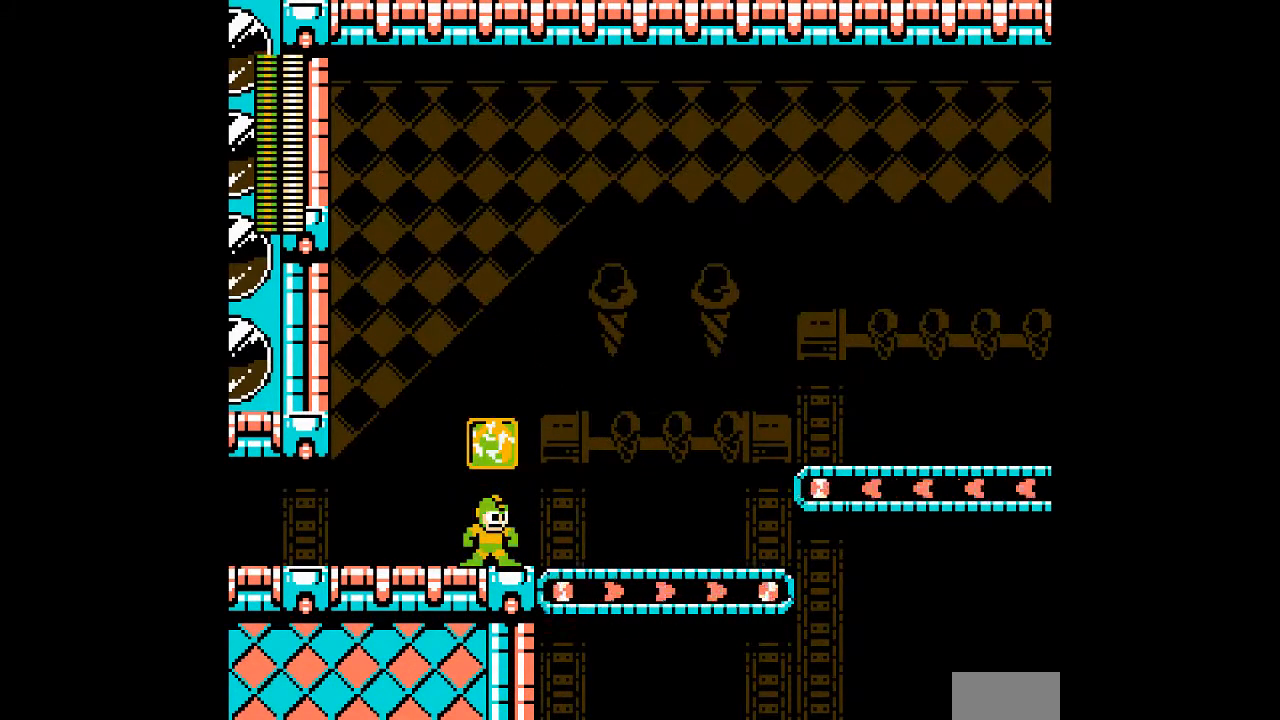
{"buttons": ["DPAD_LEFT"], "events": [[50, "R1", "up"], [333, "DPAD_LEFT", "down"]]}
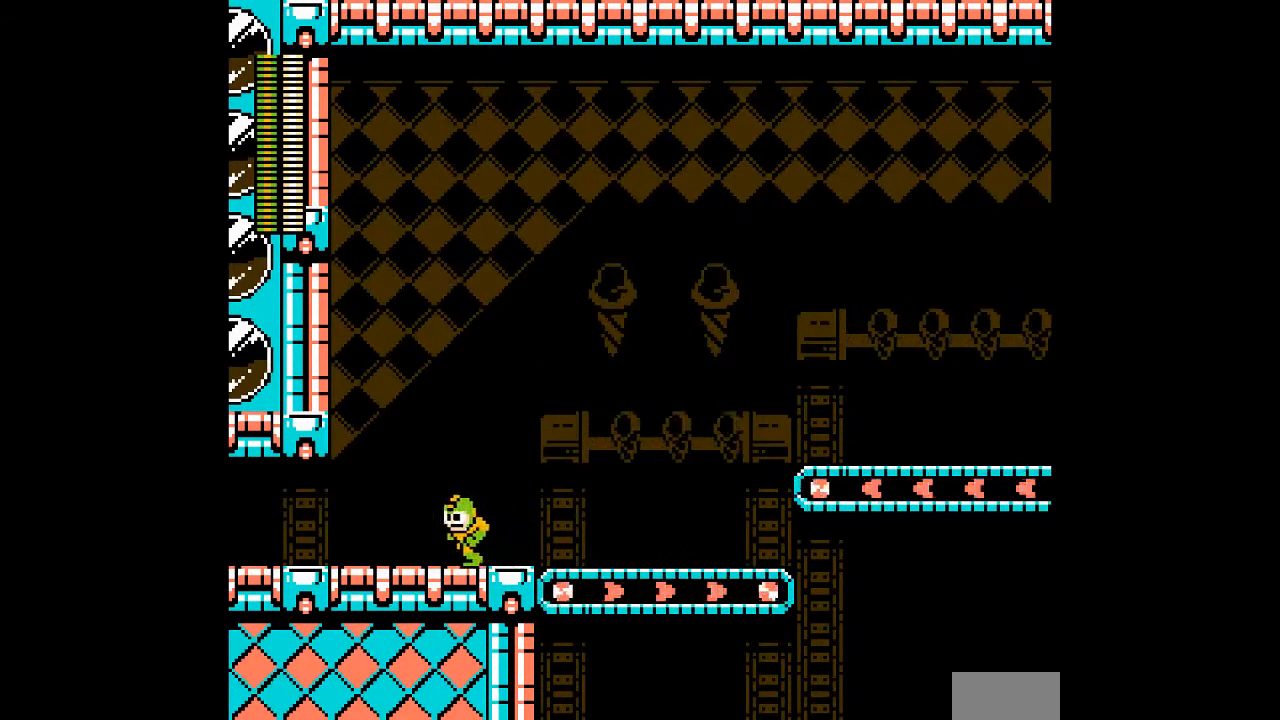
{"buttons": ["B"], "events": [[100, "B", "down"], [467, "DPAD_LEFT", "up"]]}
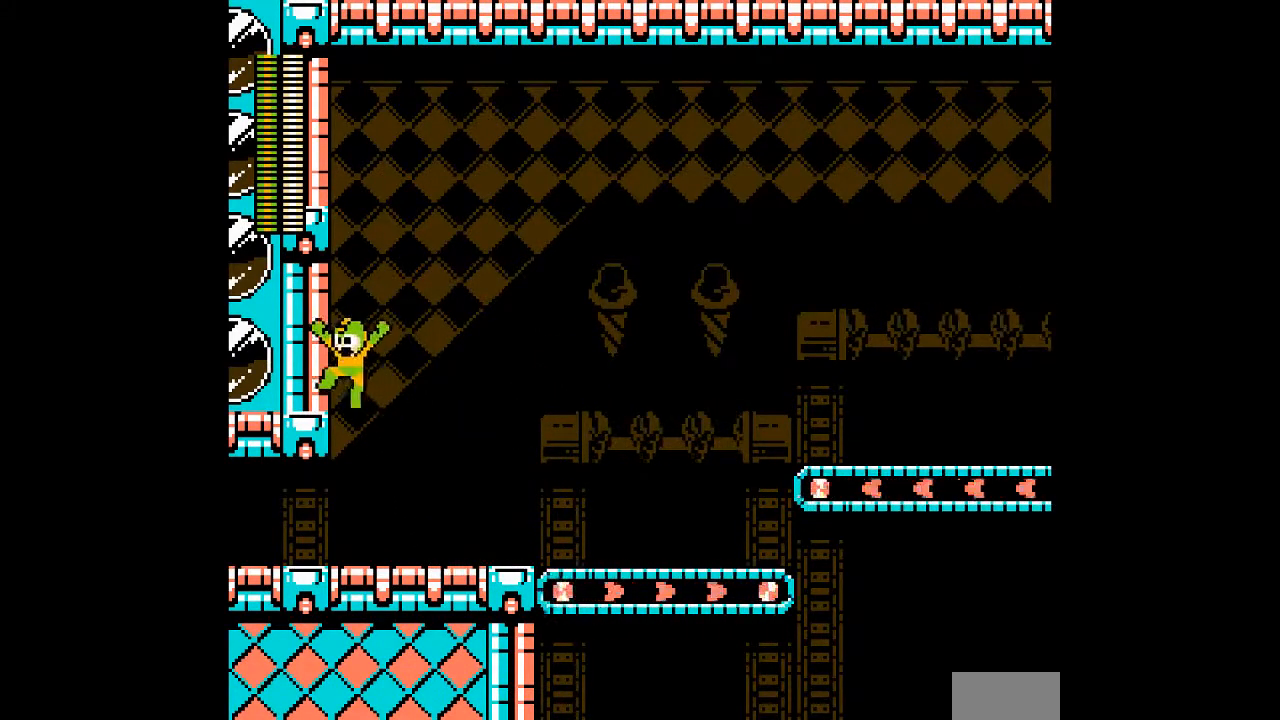
{"buttons": [], "events": [[17, "B", "up"]]}
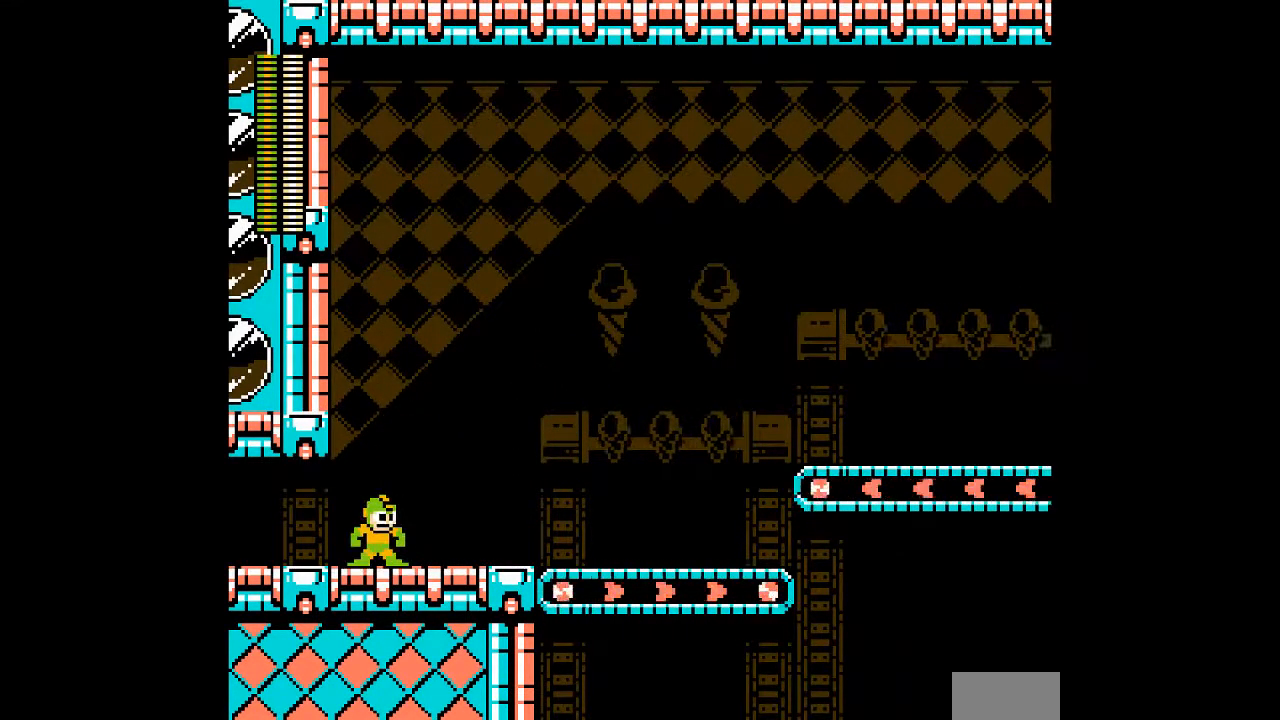
{"buttons": [], "events": []}
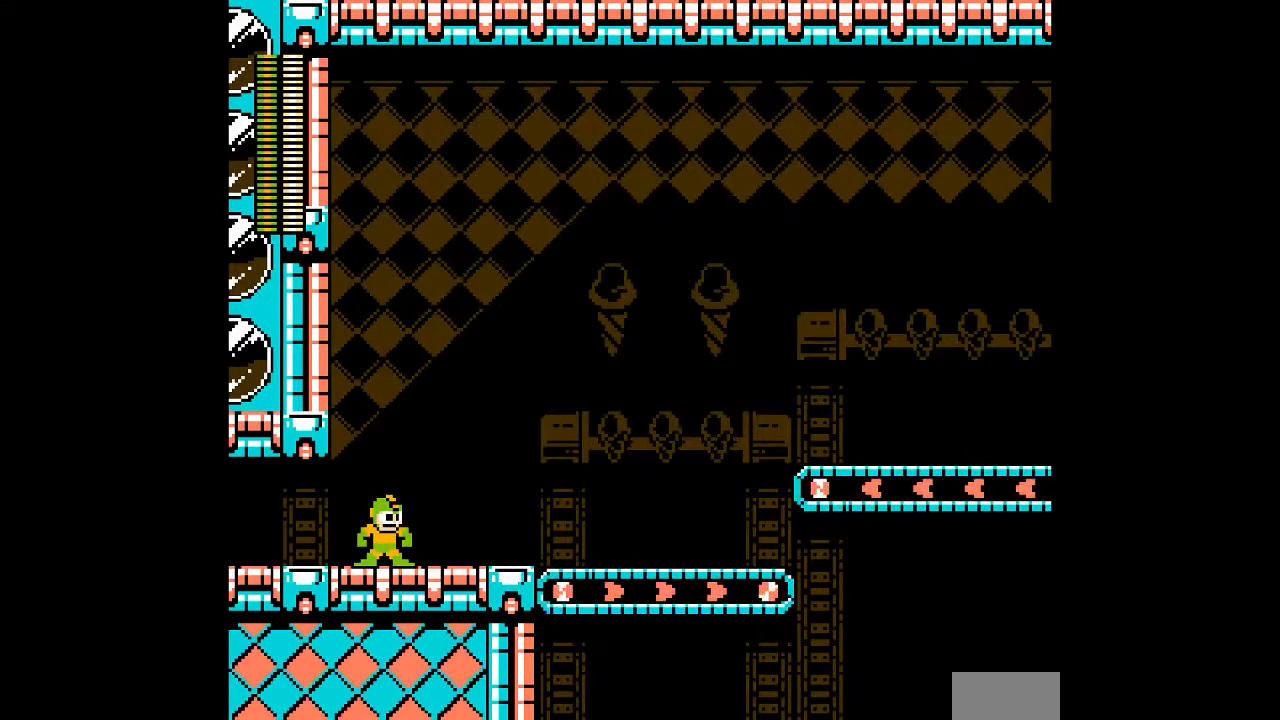
{"buttons": ["B"], "events": [[417, "B", "down"]]}
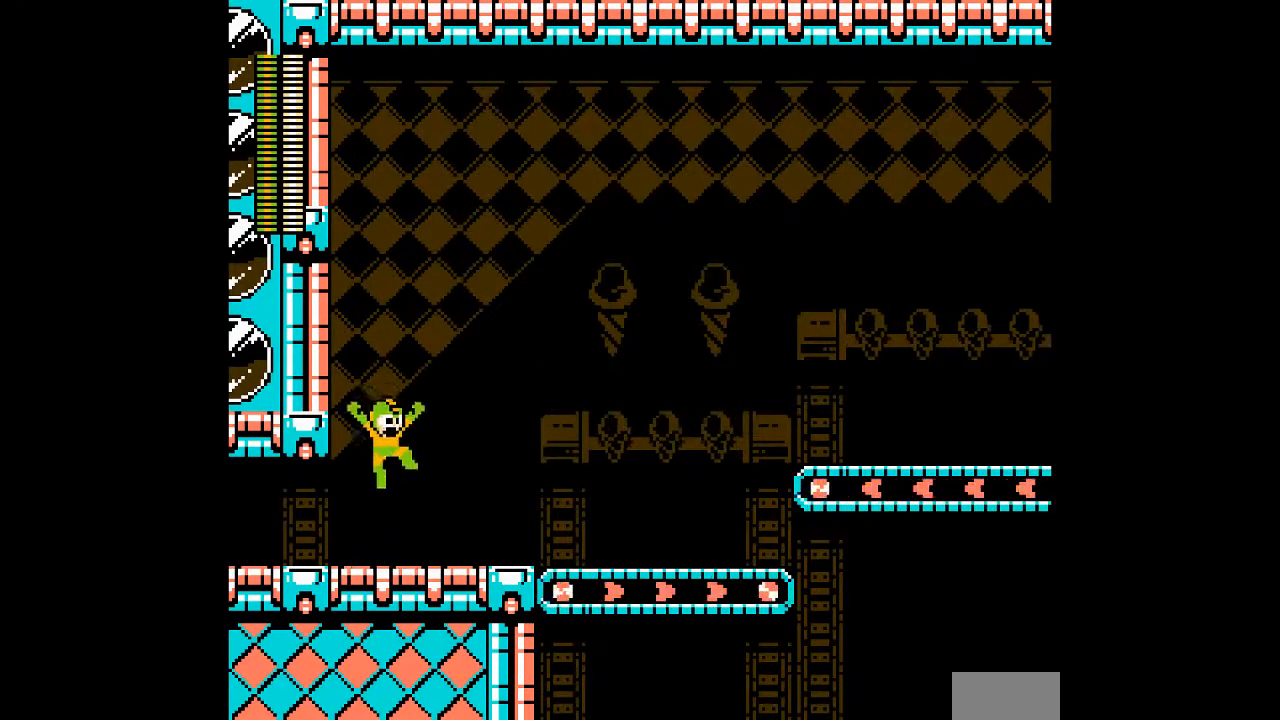
{"buttons": ["B"], "events": [[217, "A", "down"], [350, "A", "up"]]}
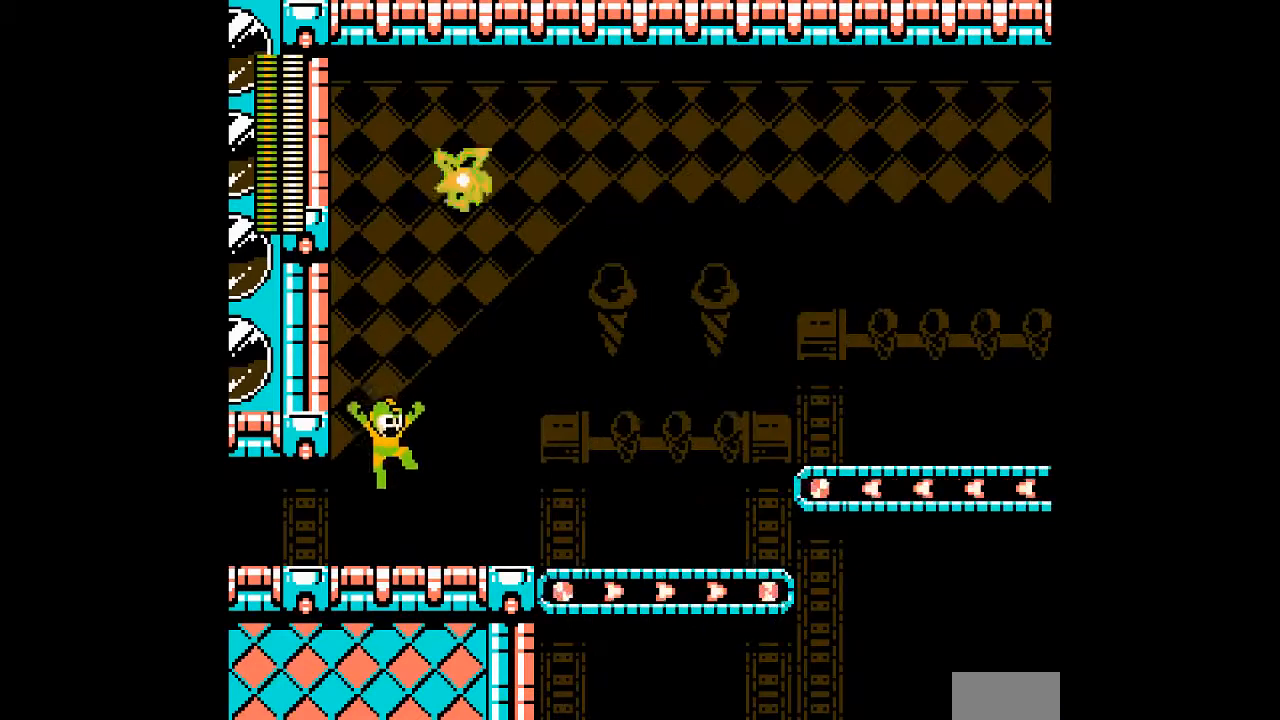
{"buttons": [], "events": [[200, "B", "up"]]}
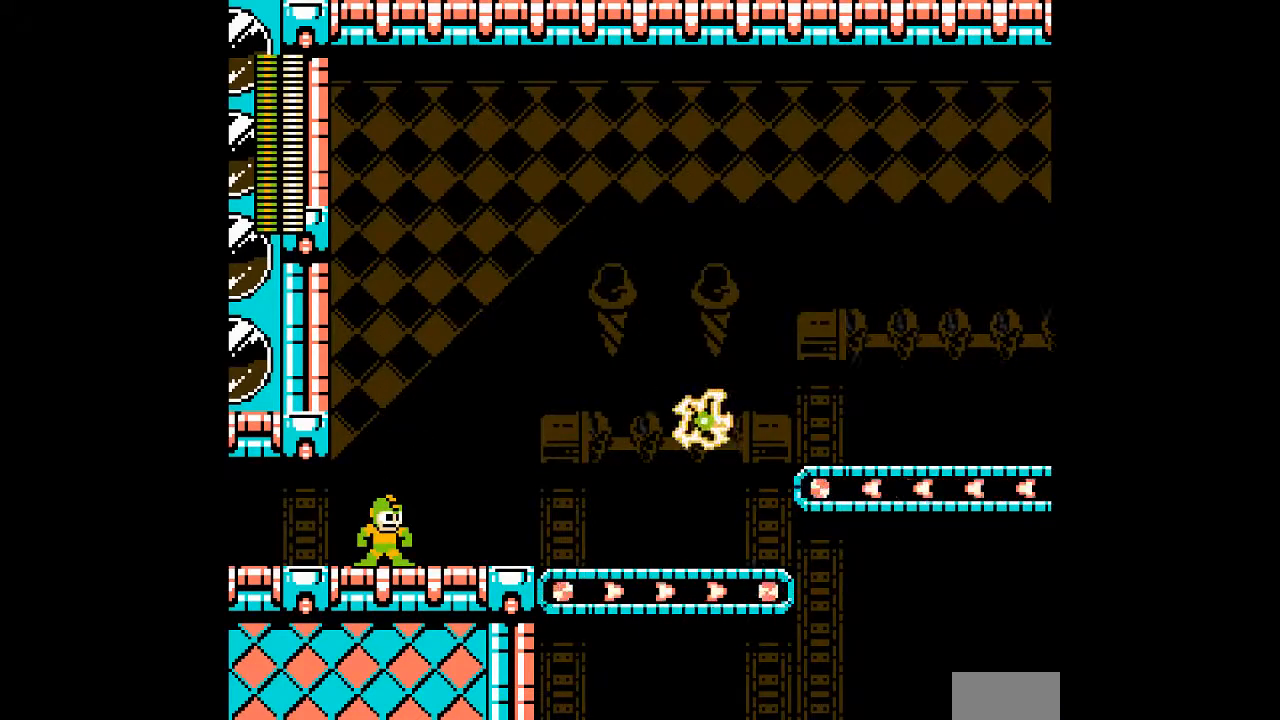
{"buttons": ["A"], "events": [[333, "A", "down"]]}
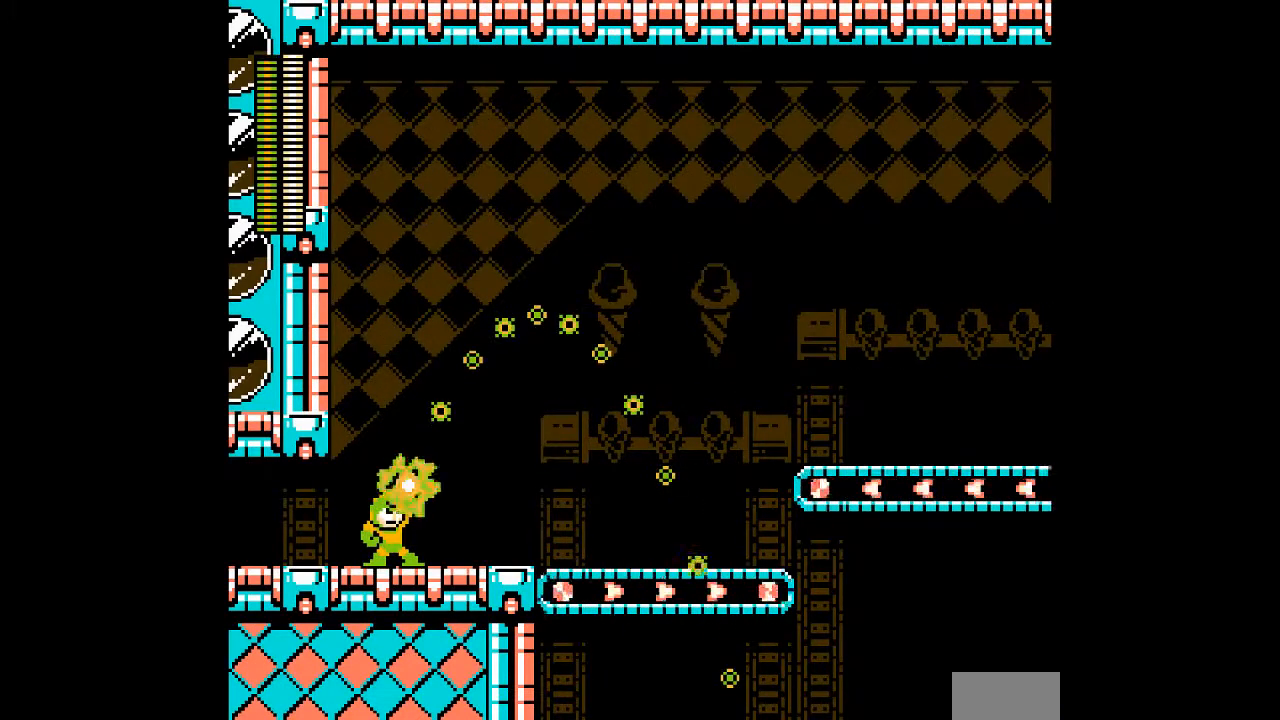
{"buttons": ["A"], "events": [[50, "DPAD_UP", "down"], [217, "DPAD_UP", "up"]]}
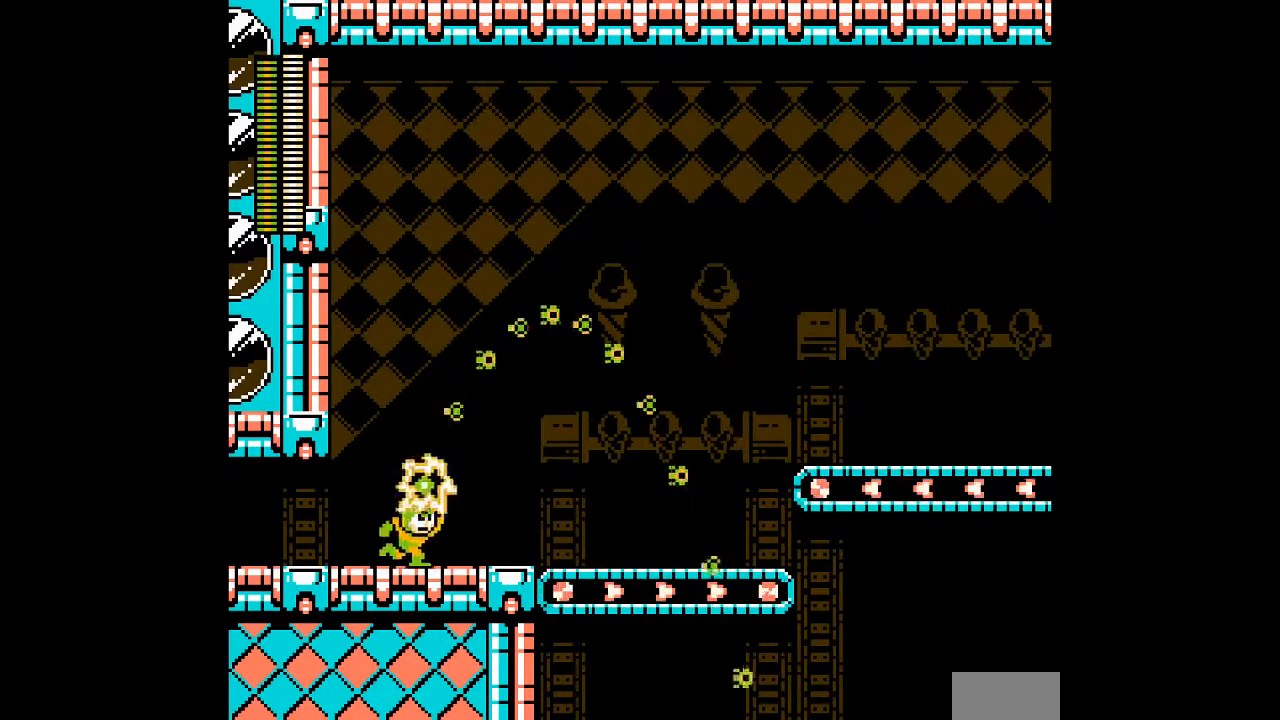
{"buttons": ["A", "DPAD_UP"], "events": [[167, "DPAD_DOWN", "down"], [417, "DPAD_DOWN", "up"], [483, "DPAD_UP", "down"]]}
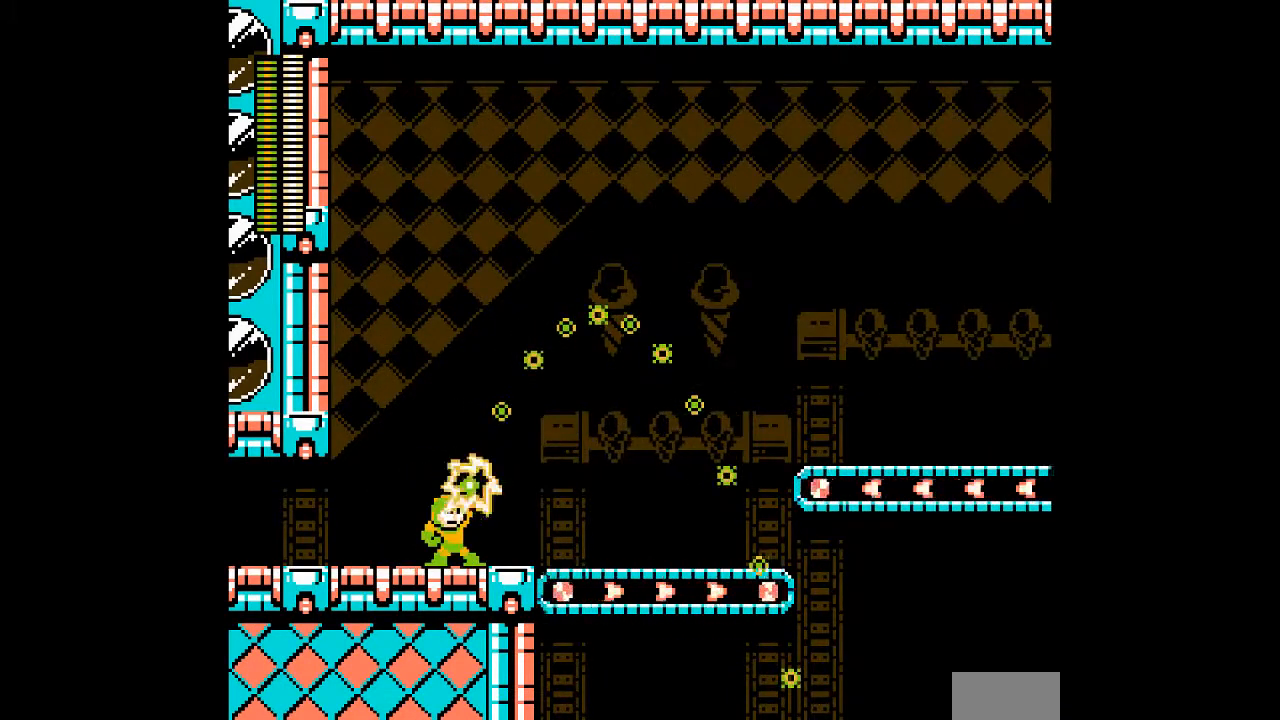
{"buttons": ["A", "B"], "events": [[217, "DPAD_UP", "up"], [383, "B", "down"]]}
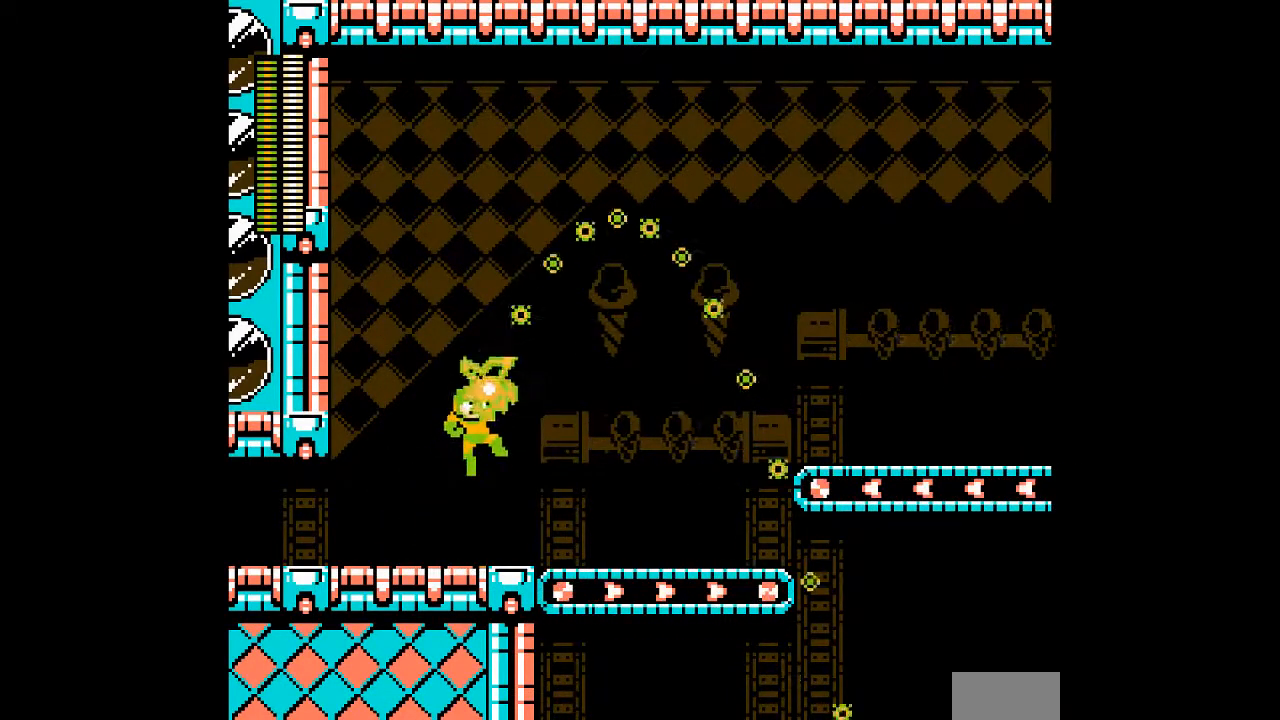
{"buttons": ["A"], "events": [[250, "B", "up"]]}
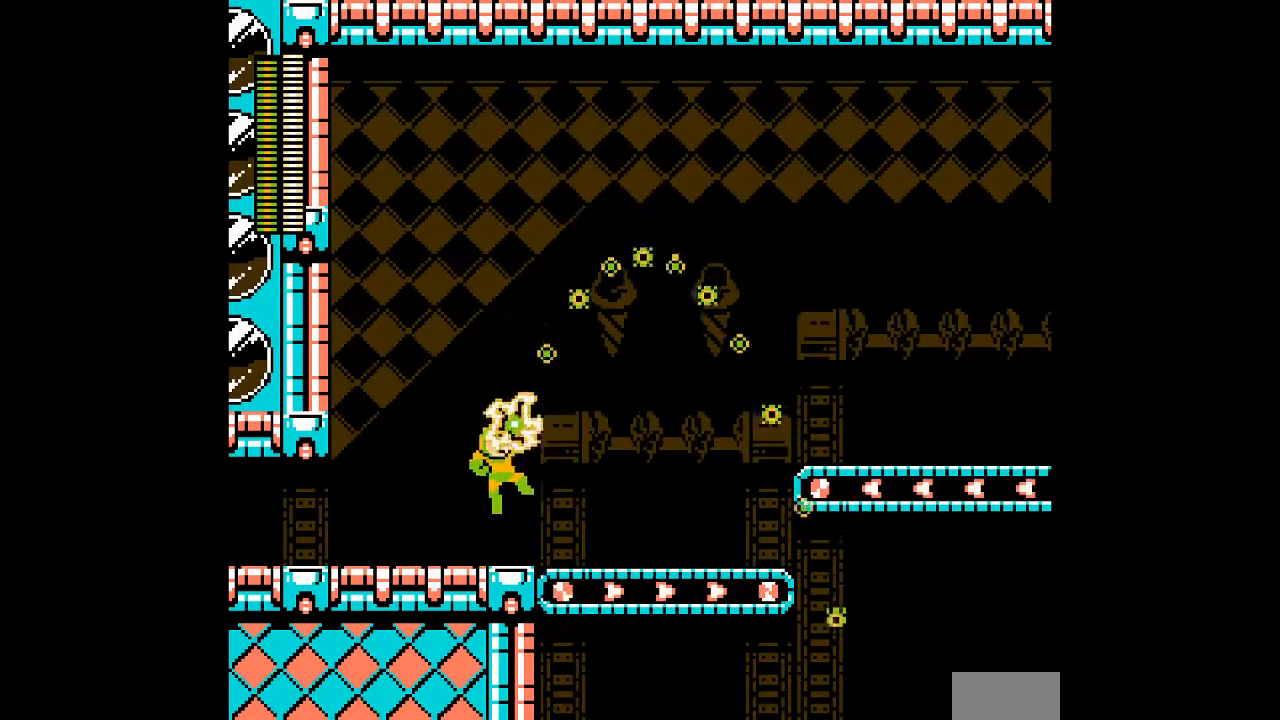
{"buttons": ["A", "B"], "events": [[117, "DPAD_UP", "down"], [300, "DPAD_UP", "up"], [333, "B", "down"]]}
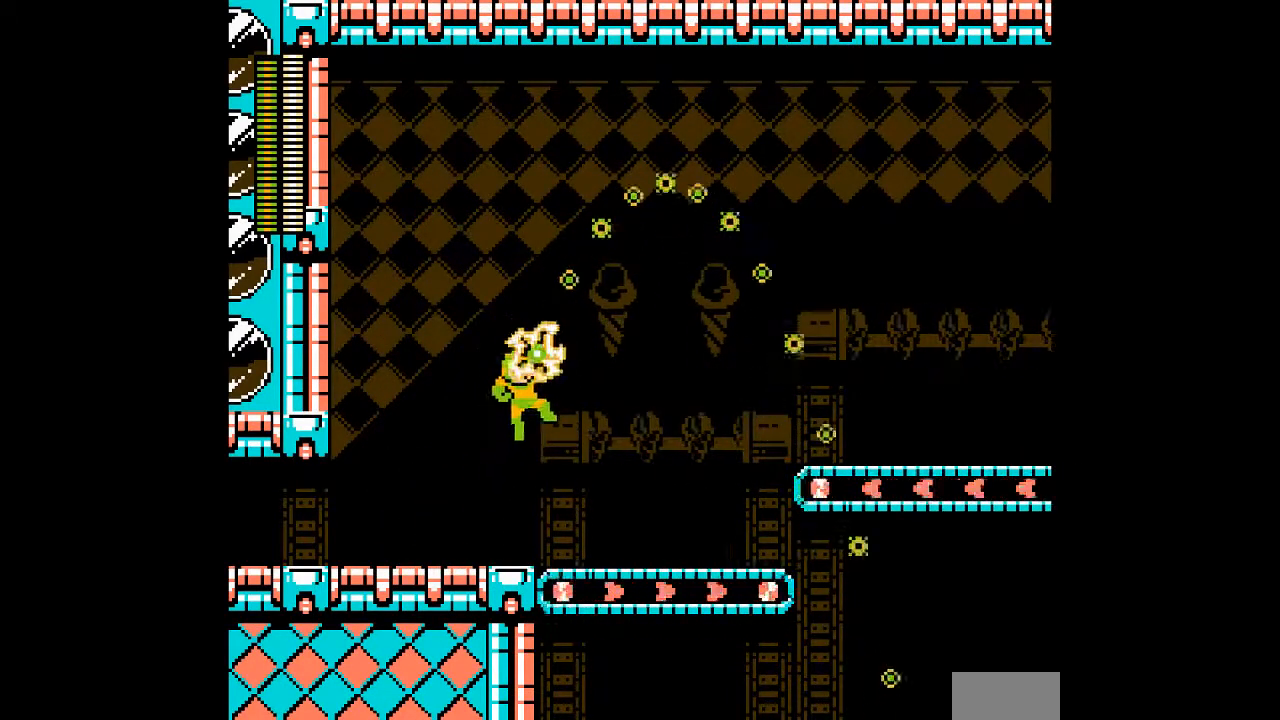
{"buttons": ["A"], "events": [[250, "B", "up"]]}
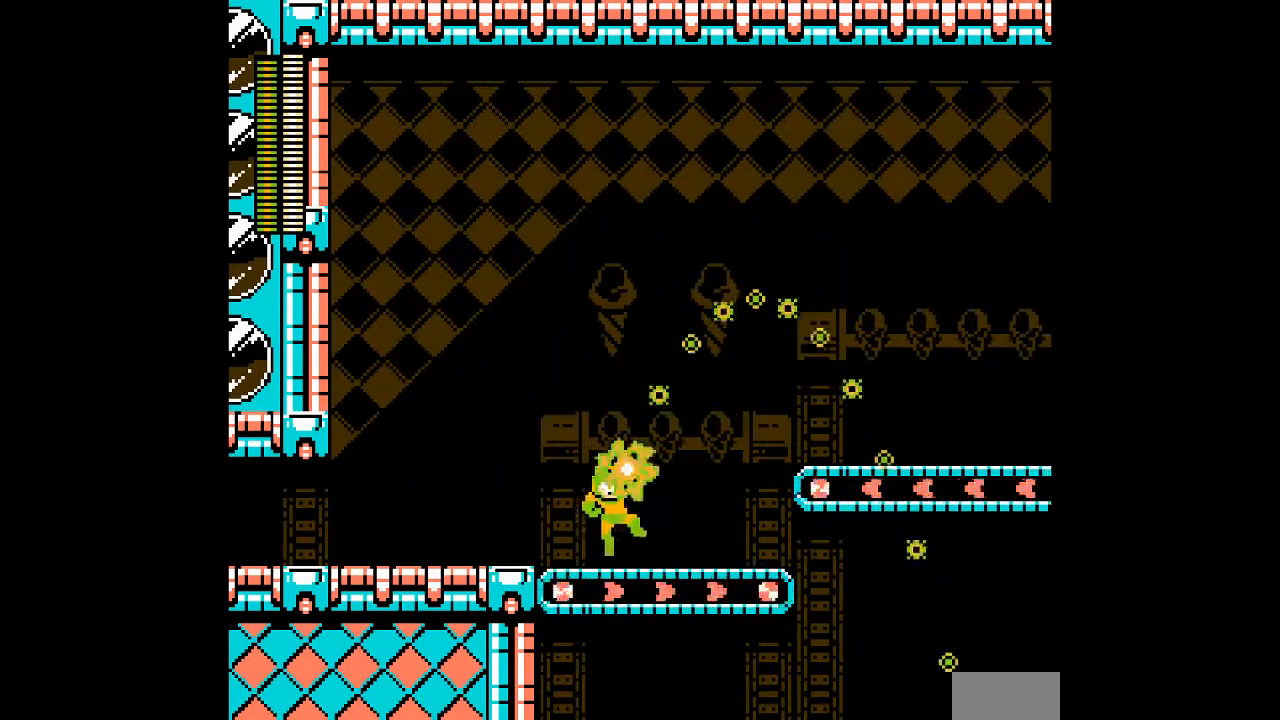
{"buttons": ["A", "B"]}
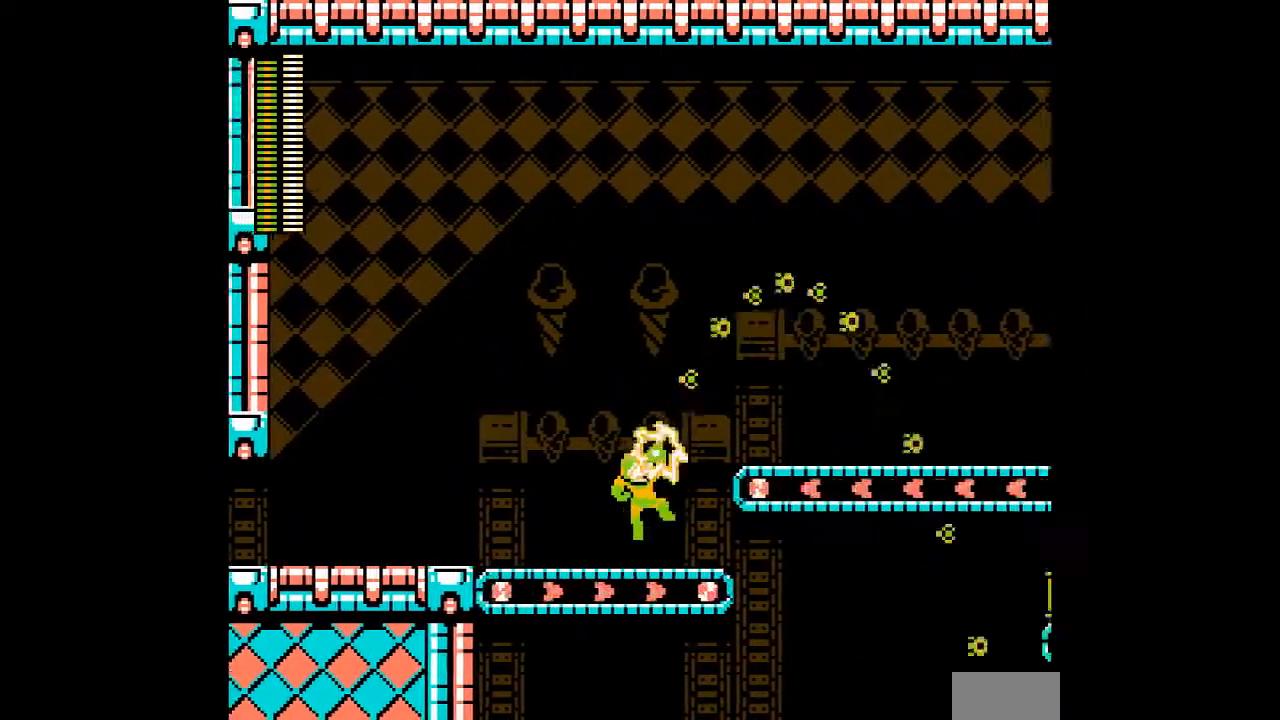
{"buttons": ["A"], "events": [[400, "B", "up"]]}
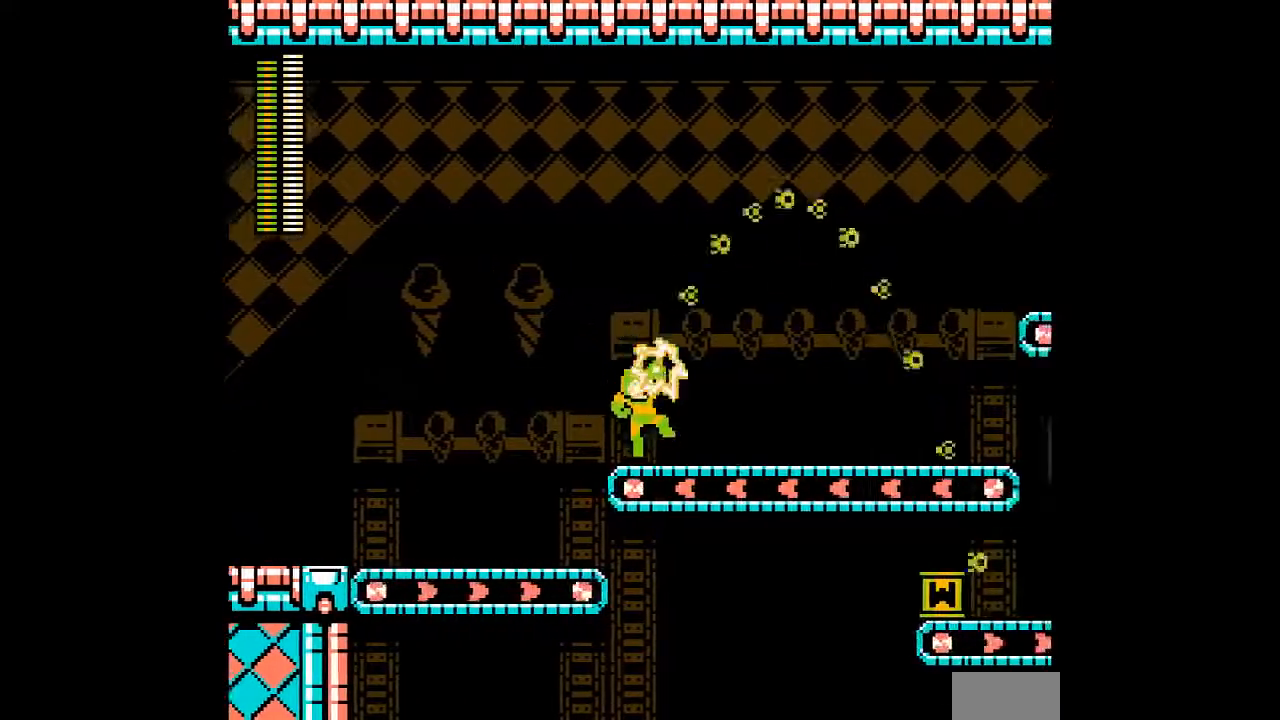
{"buttons": ["A", "B"], "events": [[200, "B", "down"]]}
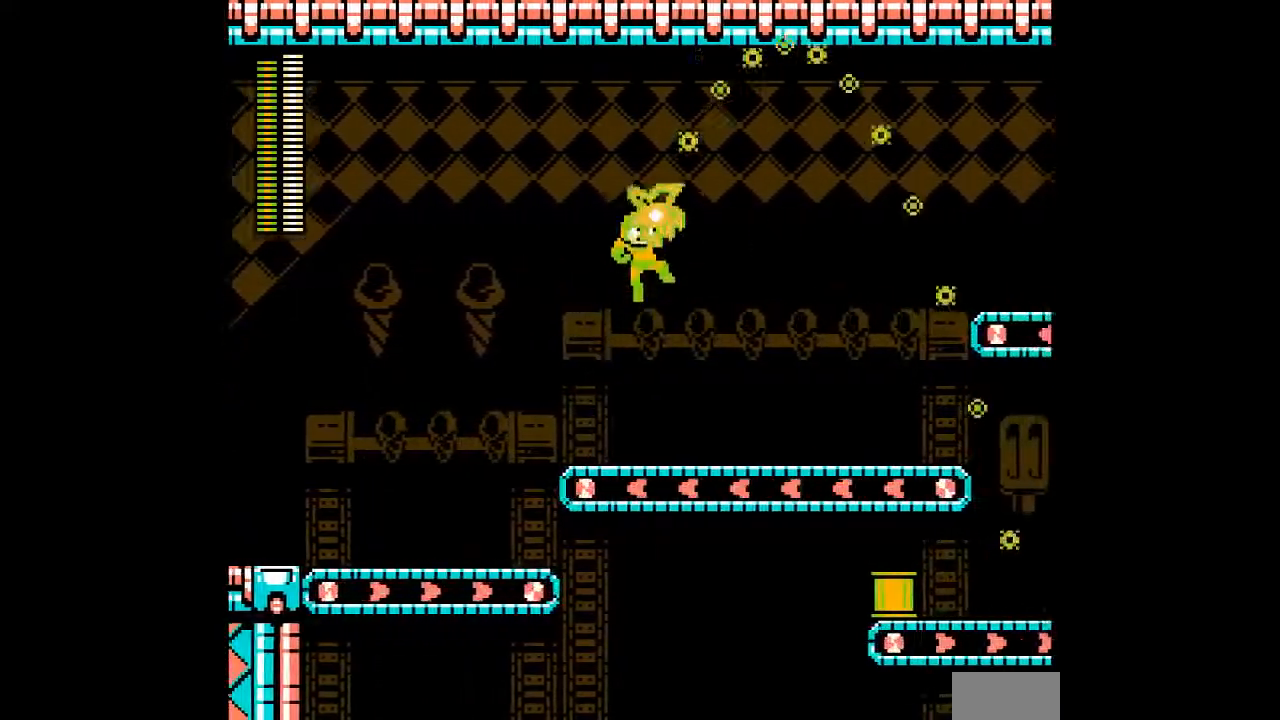
{"buttons": ["A", "B"], "events": [[50, "B", "up"], [467, "B", "down"]]}
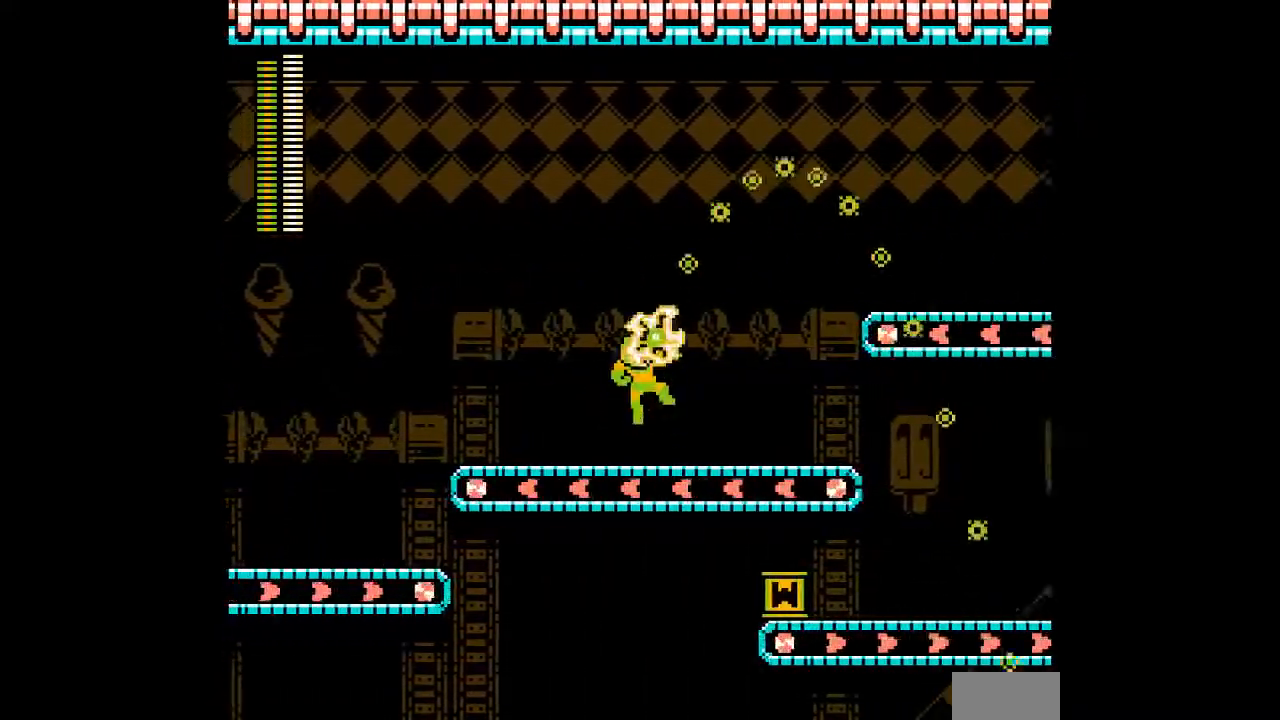
{"buttons": ["A"]}
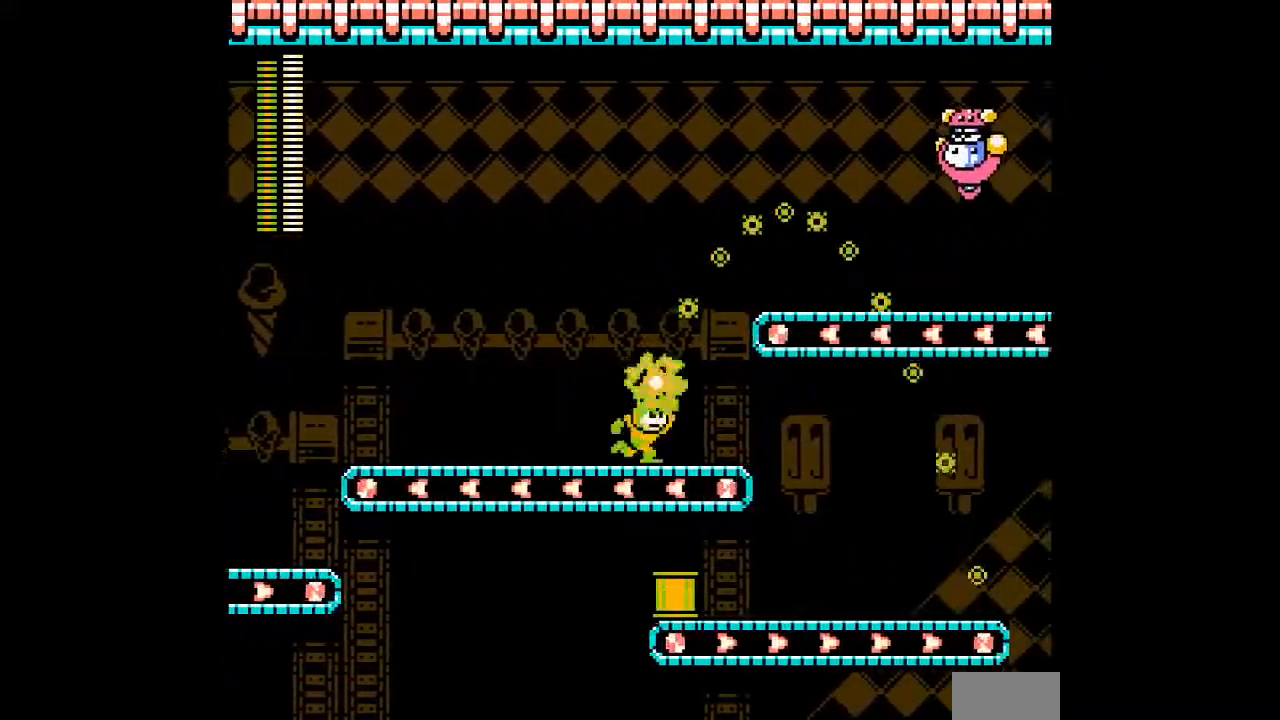
{"buttons": [], "events": [[50, "B", "down"], [217, "B", "up"], [267, "A", "up"]]}
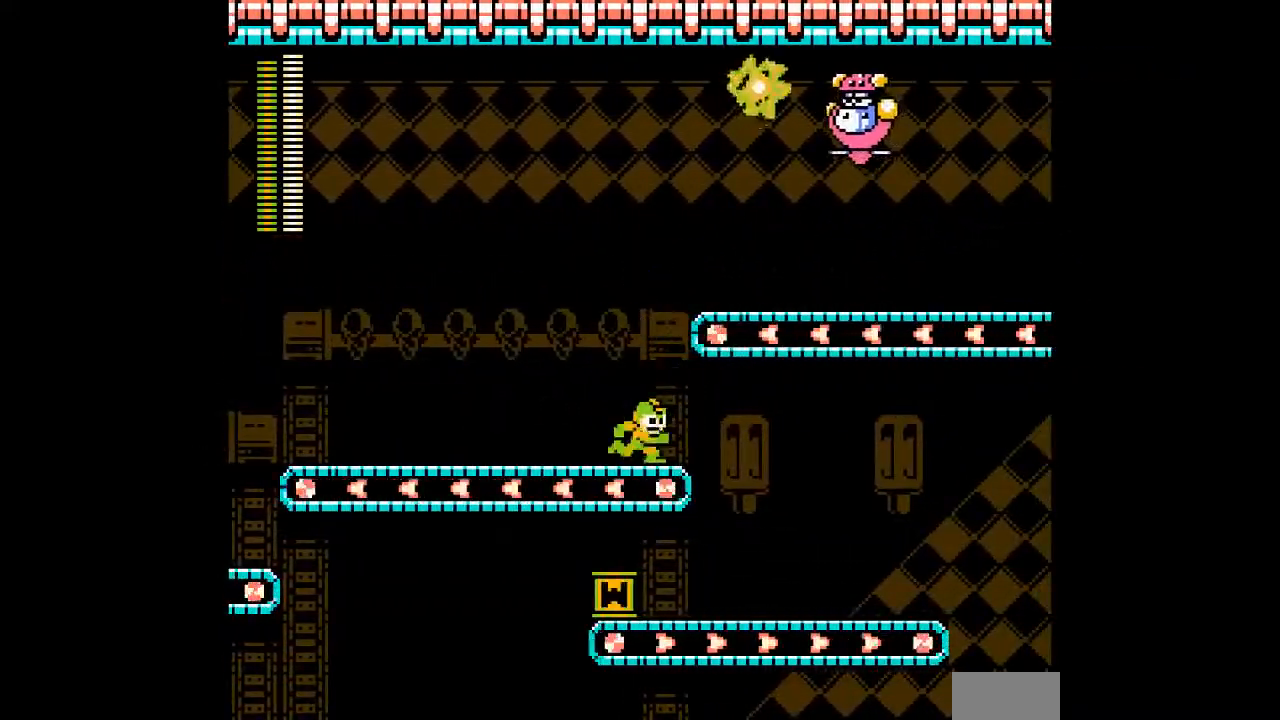
{"buttons": ["B"], "events": [[350, "B", "down"]]}